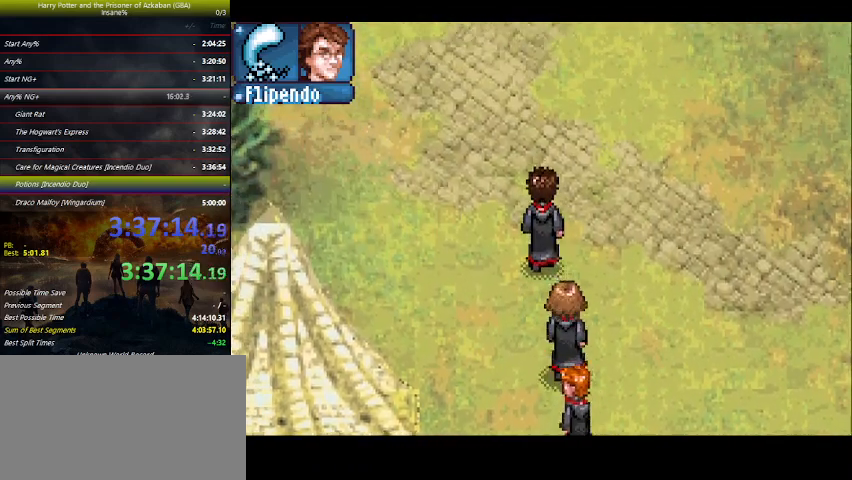
Gameplay with keyboard and mouse; each line is a JSON object with the keys held at the frame after it. "events" lists presses ("down") and releases ("up") of "a", "ctrl", "d", "down", "e", "escape", "f", "f1", "f4", "left", "q", "r", "return", "right", "s", "shift", "space", "tab", "up", "w" and "z" between this image and that frame as [ms after this image, input, new state], when the widget could be followed in between. No other keys are recorded. Mouse buttons are not recorded. Not read: mouse_move.
{"keys": ["up"], "events": [[67, "left", "down"], [100, "left", "up"], [200, "left", "down"], [267, "left", "up"], [400, "left", "down"], [433, "left", "up"]]}
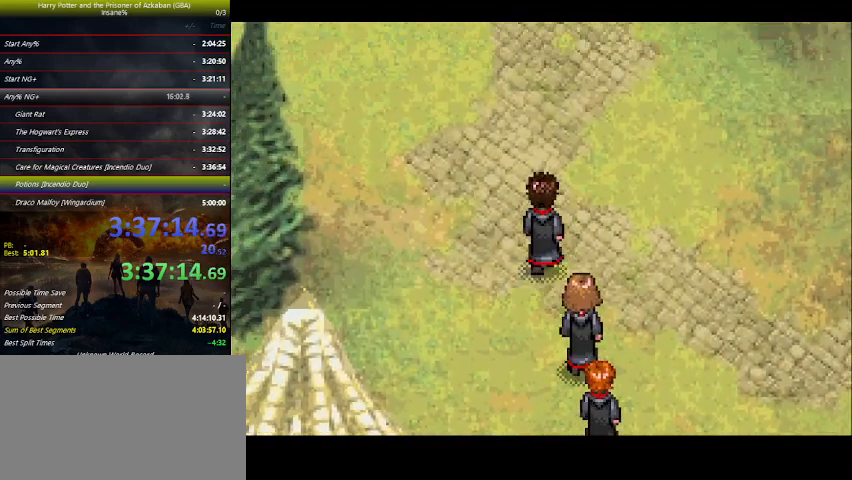
{"keys": [], "events": [[100, "left", "down"], [133, "left", "up"], [233, "up", "up"]]}
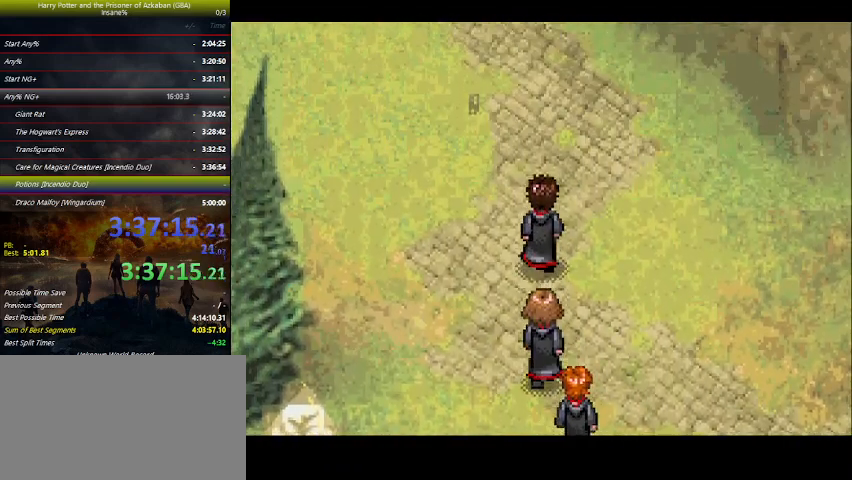
{"keys": [], "events": [[333, "space", "down"], [367, "space", "up"], [433, "space", "down"], [467, "space", "up"]]}
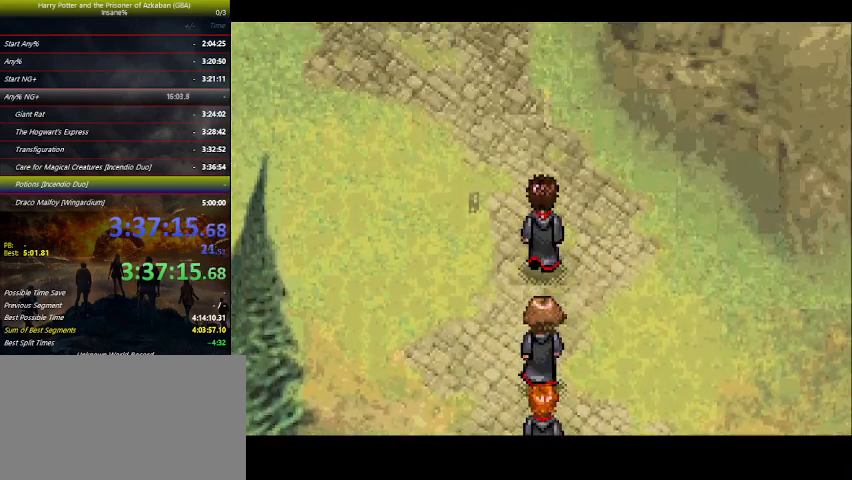
{"keys": [], "events": [[167, "space", "down"], [300, "space", "up"], [400, "space", "down"], [433, "space", "up"]]}
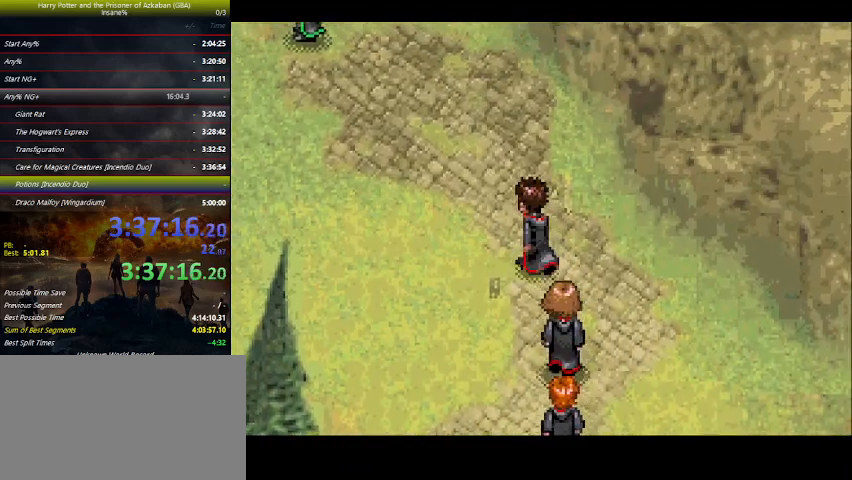
{"keys": ["space"], "events": [[33, "space", "down"], [100, "space", "up"], [133, "space", "down"], [167, "space", "up"], [233, "space", "down"], [267, "space", "up"], [333, "space", "down"], [367, "space", "up"], [400, "space", "down"], [467, "space", "up"], [500, "space", "down"]]}
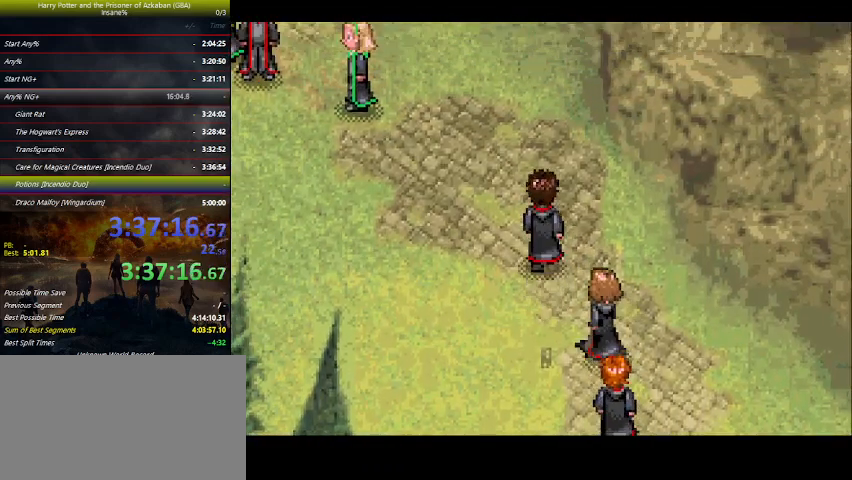
{"keys": [], "events": [[67, "space", "up"], [100, "space", "down"], [233, "space", "up"], [367, "space", "down"], [400, "space", "up"]]}
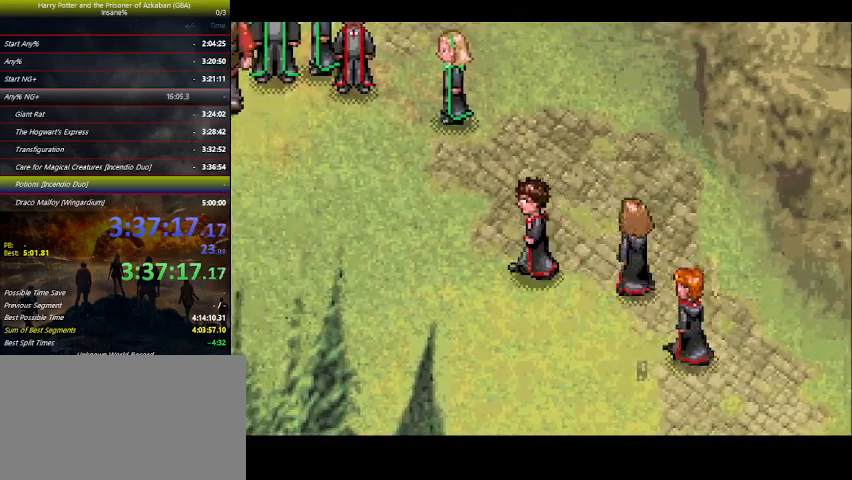
{"keys": ["space"], "events": [[33, "space", "down"], [67, "space", "up"], [133, "space", "down"], [167, "space", "up"], [200, "space", "down"], [267, "space", "up"], [300, "space", "down"], [367, "space", "up"], [400, "space", "down"], [433, "space", "up"], [500, "space", "down"]]}
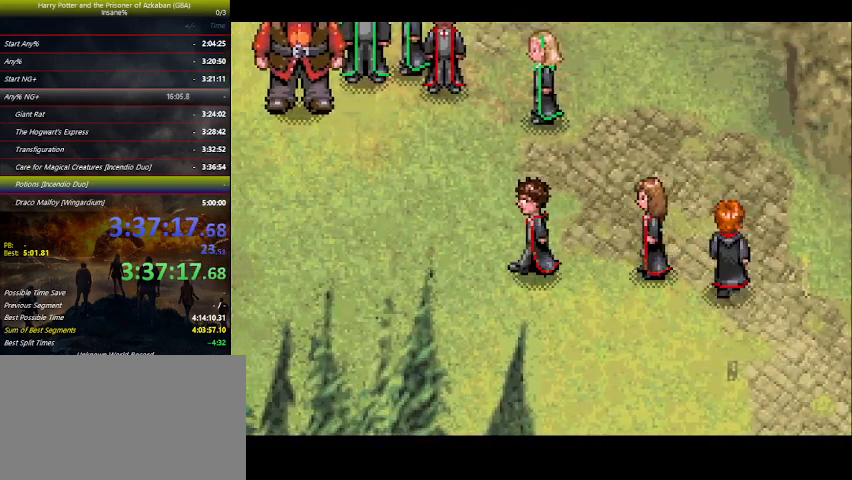
{"keys": ["space"], "events": [[33, "space", "up"], [100, "space", "down"], [133, "space", "up"], [200, "space", "down"], [233, "space", "up"], [267, "space", "down"], [333, "space", "up"], [367, "space", "down"], [433, "space", "up"], [500, "space", "down"]]}
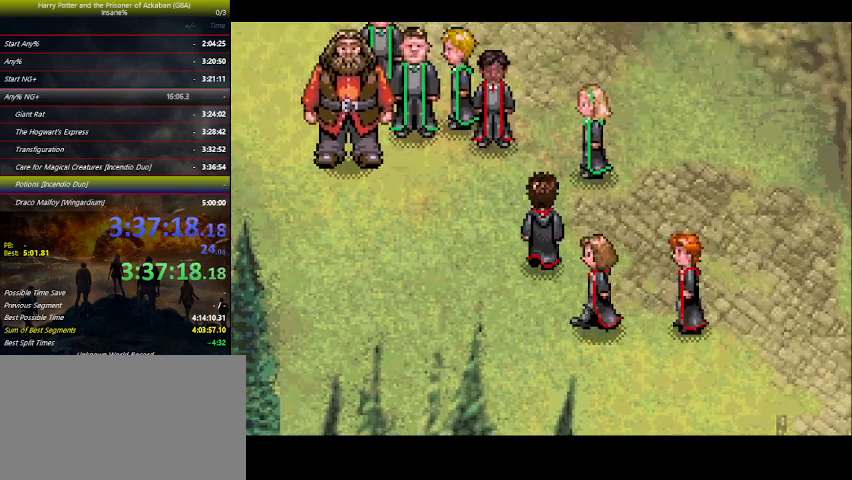
{"keys": [], "events": [[100, "space", "up"], [233, "space", "down"], [300, "space", "up"], [400, "space", "down"], [467, "space", "up"]]}
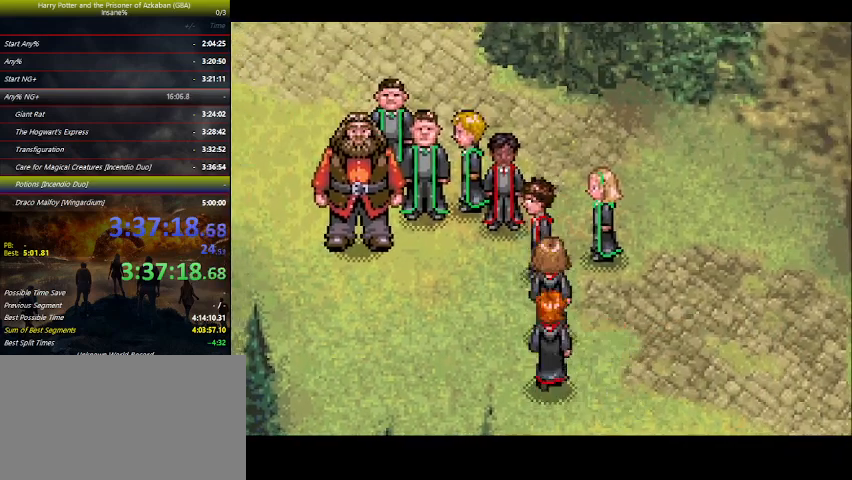
{"keys": ["space"], "events": [[300, "space", "down"], [367, "space", "up"], [400, "space", "down"], [467, "space", "up"], [500, "space", "down"]]}
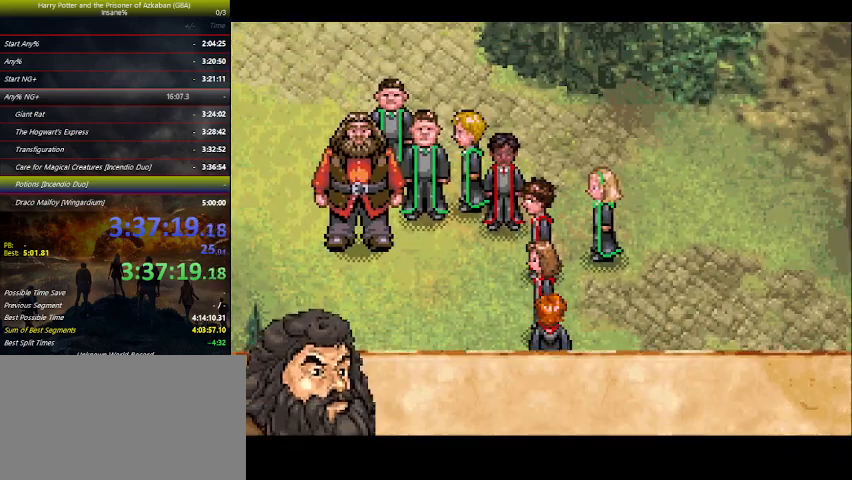
{"keys": [], "events": [[33, "space", "up"], [100, "space", "down"], [133, "space", "up"], [267, "space", "down"], [333, "space", "up"], [367, "space", "down"], [400, "space", "up"], [467, "space", "down"], [500, "space", "up"]]}
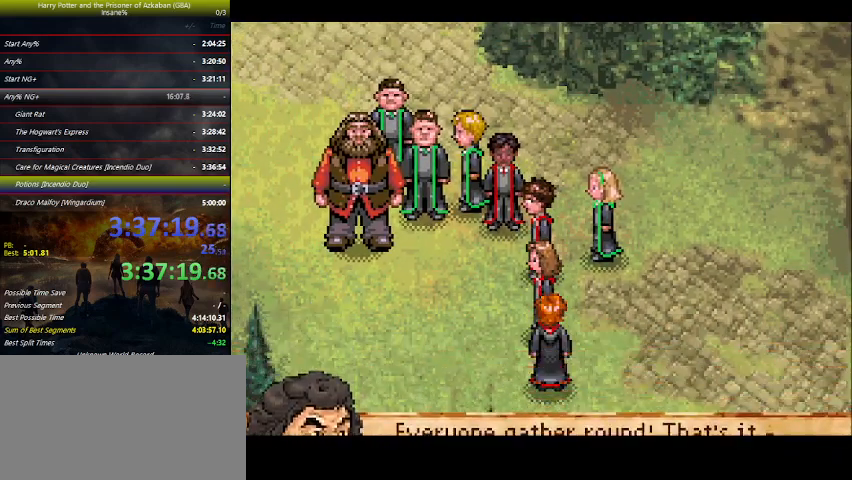
{"keys": [], "events": [[67, "space", "down"], [100, "space", "up"], [167, "space", "down"], [200, "space", "up"], [233, "space", "down"], [267, "space", "up"], [367, "space", "down"], [400, "space", "up"], [433, "space", "down"], [467, "space", "up"]]}
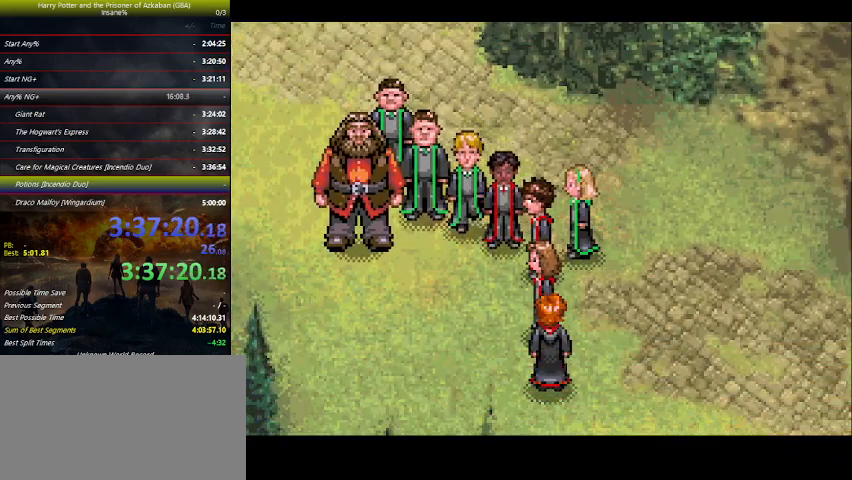
{"keys": [], "events": [[33, "space", "down"], [67, "space", "up"], [133, "space", "down"], [167, "space", "up"], [200, "space", "down"], [267, "space", "up"], [400, "space", "down"], [433, "space", "up"]]}
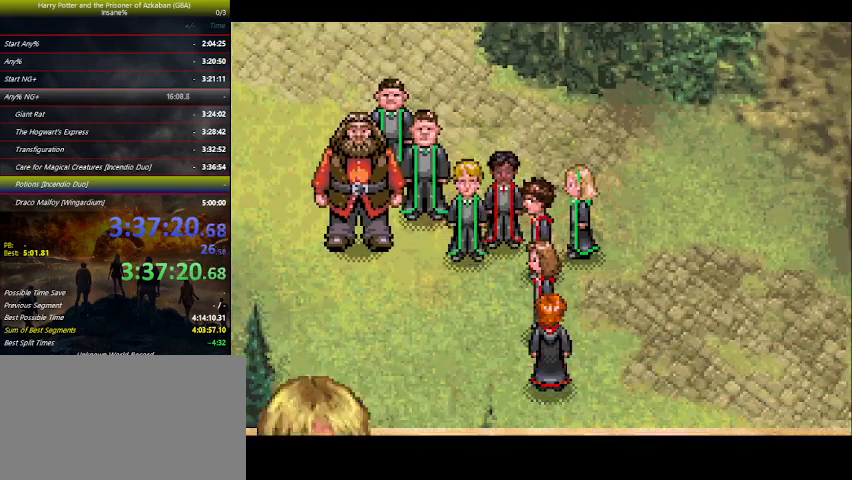
{"keys": ["space"], "events": [[67, "space", "down"], [133, "space", "up"], [267, "space", "down"], [300, "space", "up"], [367, "space", "down"], [400, "space", "up"], [433, "space", "down"]]}
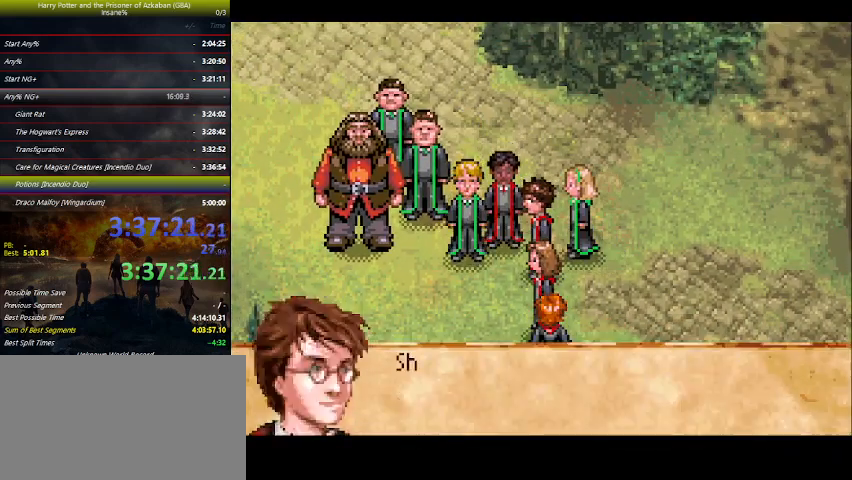
{"keys": [], "events": [[33, "space", "up"], [100, "space", "down"], [133, "space", "up"], [200, "space", "down"], [233, "space", "up"], [267, "space", "down"], [333, "space", "up"], [367, "space", "down"], [433, "space", "up"], [467, "space", "down"], [500, "space", "up"]]}
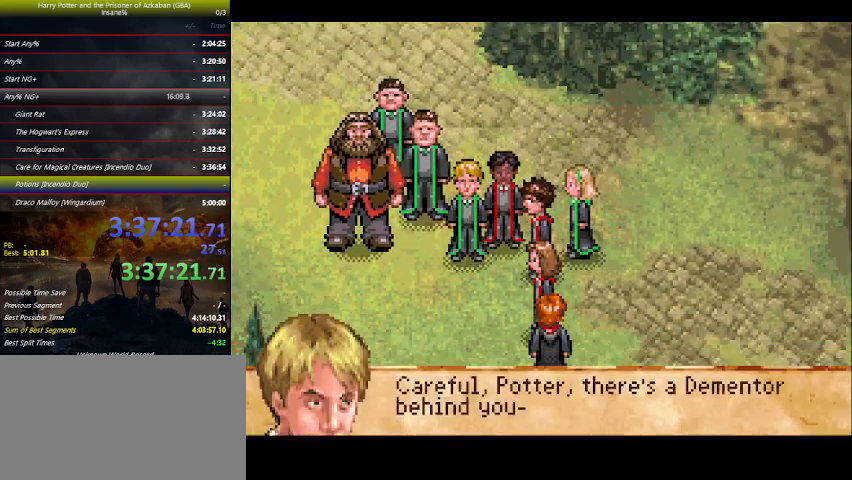
{"keys": [], "events": [[67, "space", "down"], [100, "space", "up"], [167, "space", "down"], [200, "space", "up"], [233, "space", "down"], [300, "space", "up"], [333, "space", "down"], [400, "space", "up"]]}
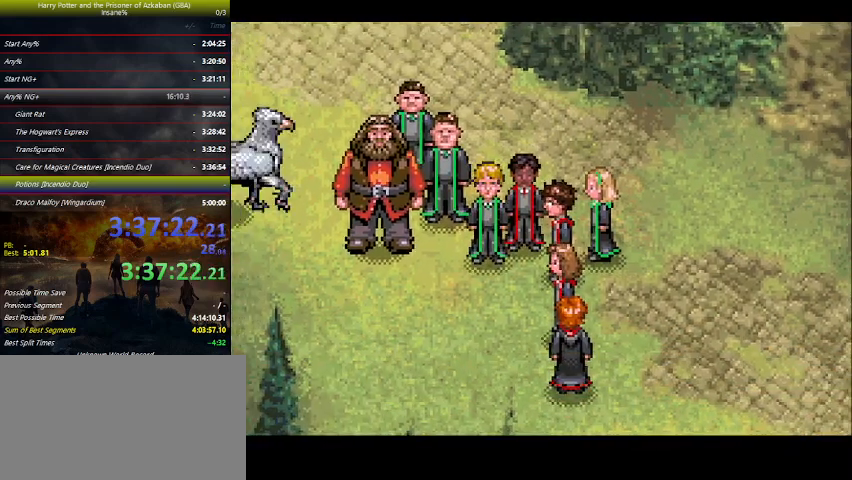
{"keys": [], "events": [[33, "space", "down"], [67, "space", "up"], [133, "space", "down"], [167, "space", "up"], [233, "space", "down"], [267, "space", "up"], [300, "space", "down"], [367, "space", "up"], [400, "space", "down"], [500, "space", "up"]]}
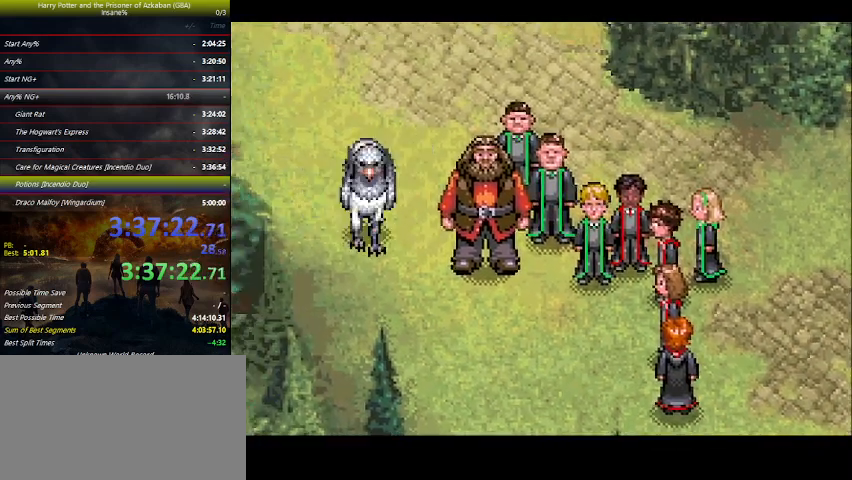
{"keys": ["space"], "events": [[33, "space", "down"], [100, "space", "up"], [133, "space", "down"], [200, "space", "up"], [233, "space", "down"], [267, "space", "up"], [333, "space", "down"], [400, "space", "up"], [433, "space", "down"], [467, "space", "up"], [500, "space", "down"]]}
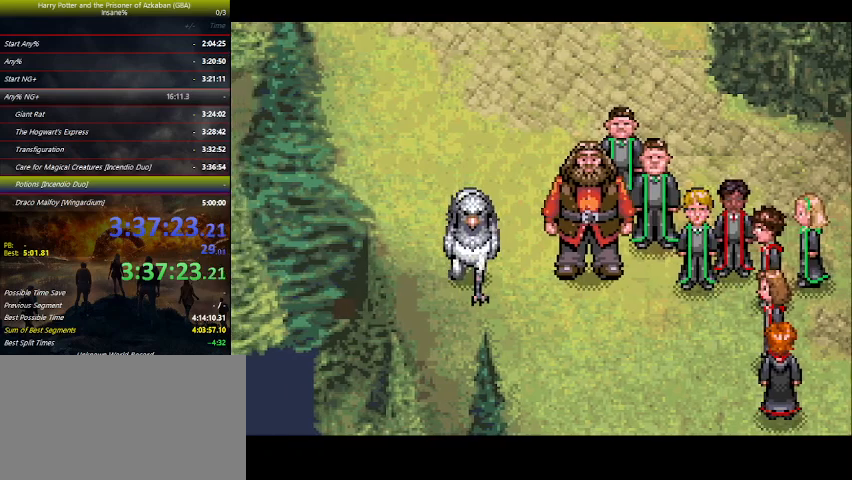
{"keys": [], "events": [[100, "space", "up"]]}
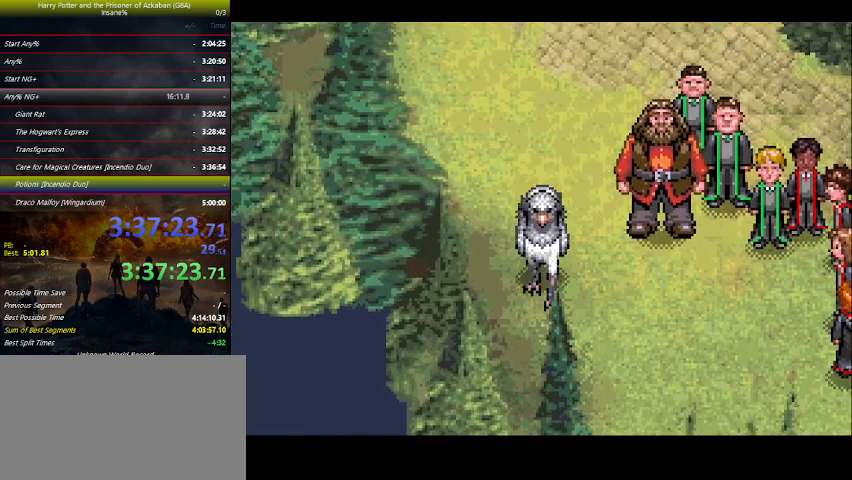
{"keys": [], "events": []}
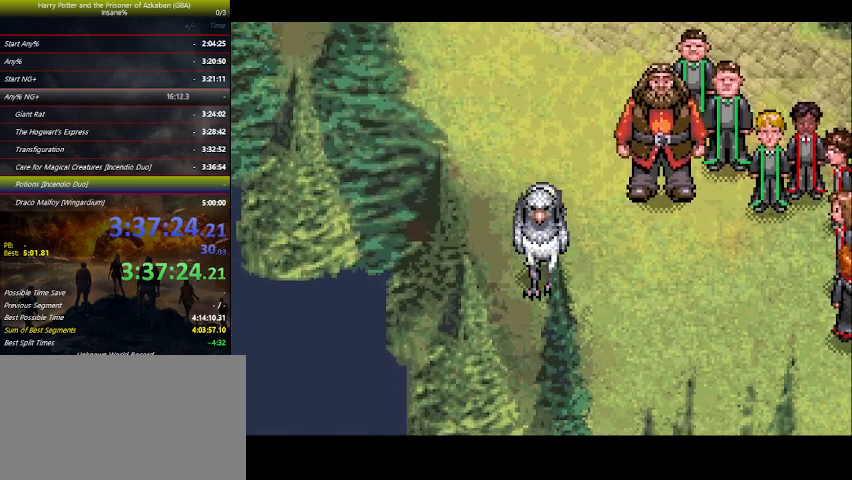
{"keys": [], "events": []}
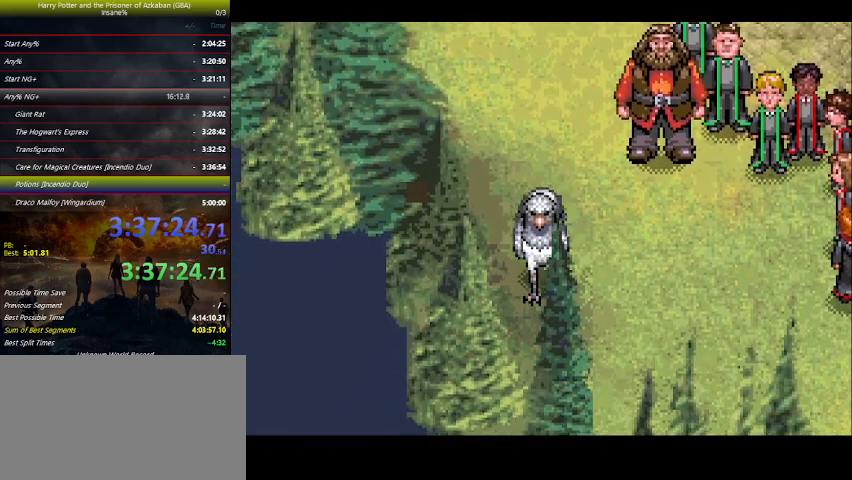
{"keys": [], "events": []}
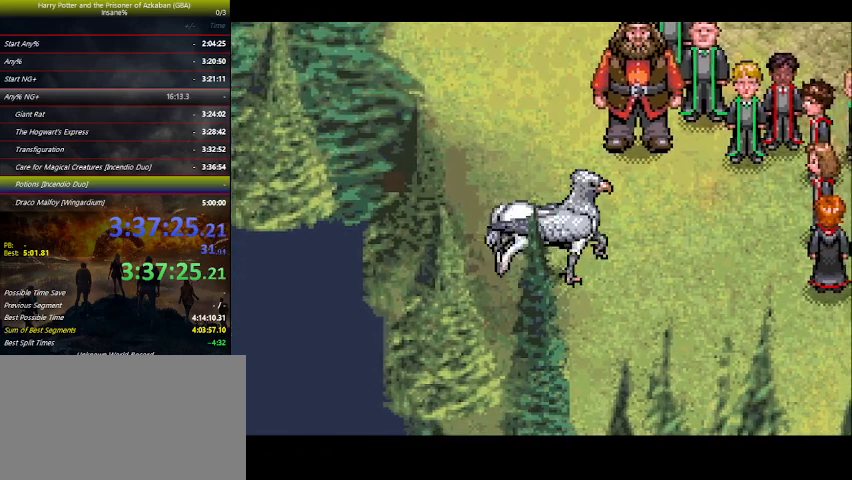
{"keys": [], "events": []}
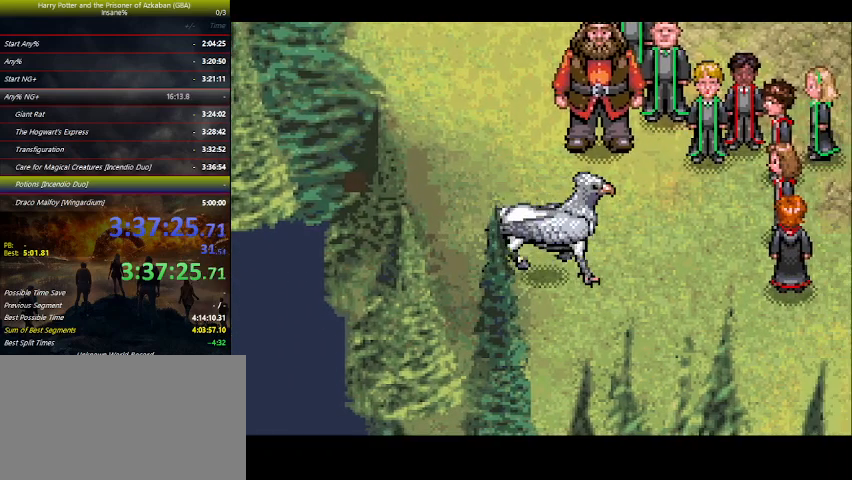
{"keys": [], "events": []}
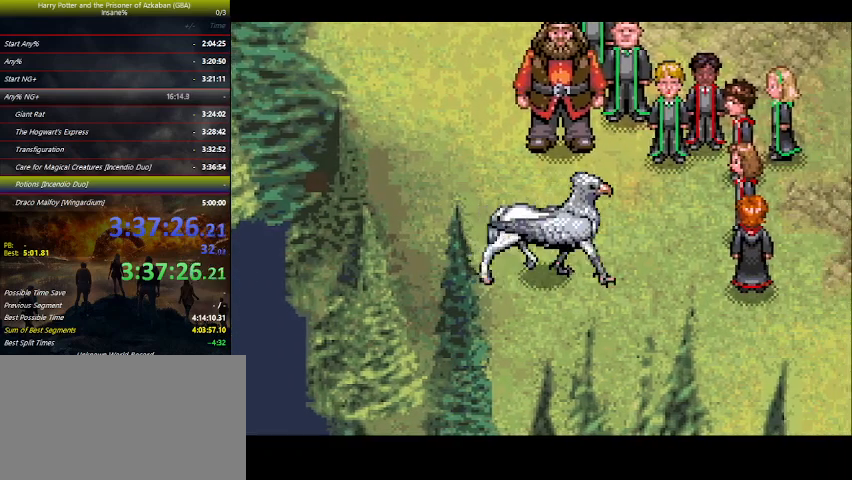
{"keys": [], "events": [[300, "space", "down"], [367, "space", "up"], [433, "space", "down"], [500, "space", "up"]]}
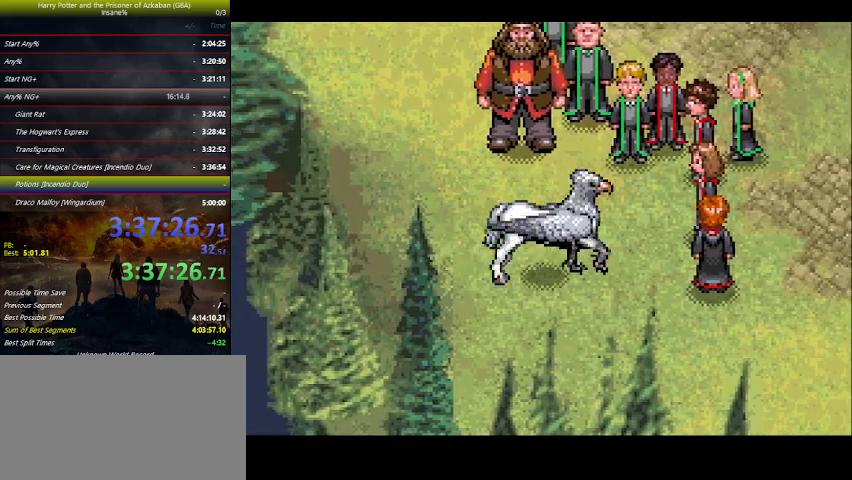
{"keys": ["space"], "events": [[33, "space", "down"], [100, "space", "up"], [133, "space", "down"], [167, "space", "up"], [233, "space", "down"], [267, "space", "up"], [300, "space", "down"], [367, "space", "up"], [500, "space", "down"]]}
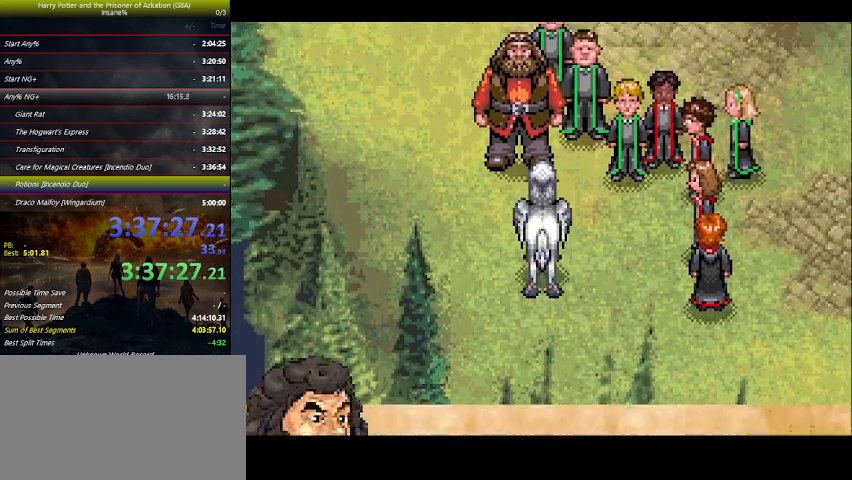
{"keys": ["space"], "events": [[67, "space", "up"], [200, "space", "down"], [233, "space", "up"], [267, "space", "down"], [333, "space", "up"], [367, "space", "down"], [433, "space", "up"], [467, "space", "down"]]}
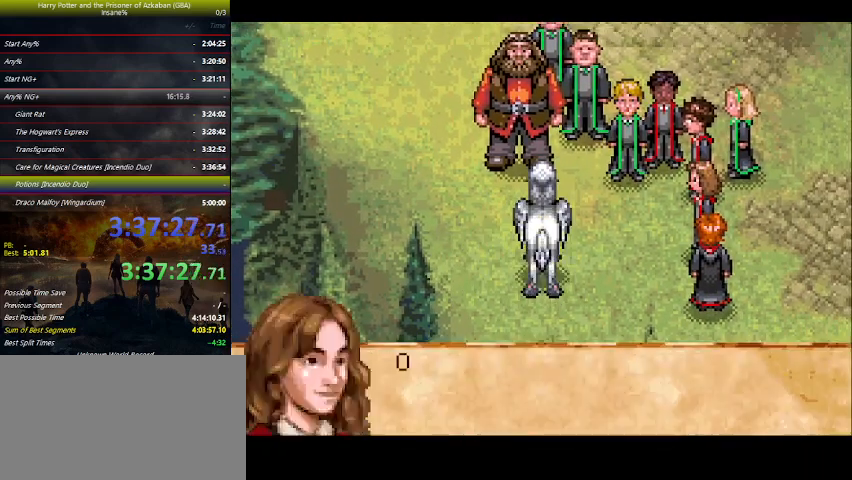
{"keys": [], "events": [[33, "space", "up"], [67, "space", "down"], [100, "space", "up"], [167, "space", "down"], [267, "space", "up"], [300, "space", "down"], [367, "space", "up"], [467, "space", "down"], [500, "space", "up"]]}
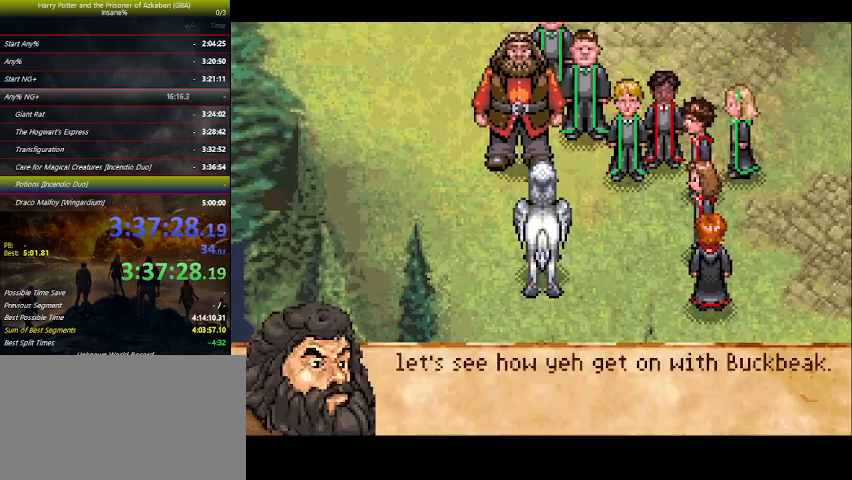
{"keys": [], "events": [[133, "space", "down"], [167, "space", "up"], [233, "space", "down"], [267, "space", "up"], [333, "space", "down"], [367, "space", "up"], [433, "space", "down"], [467, "space", "up"]]}
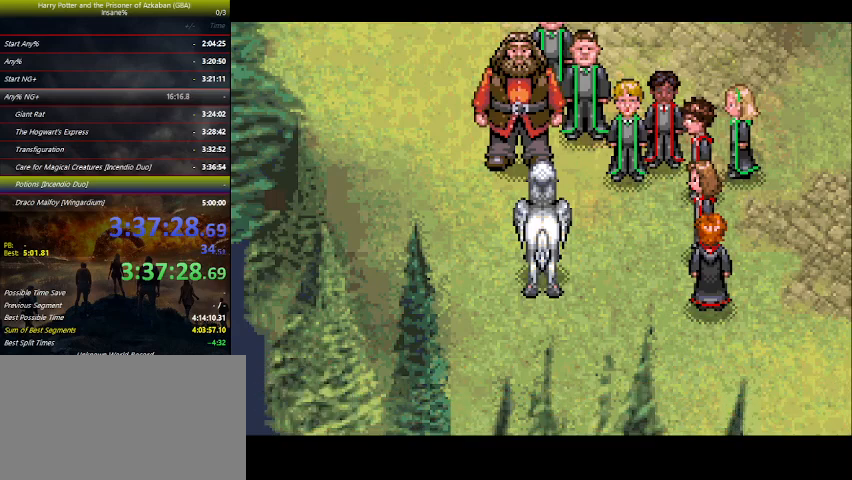
{"keys": [], "events": []}